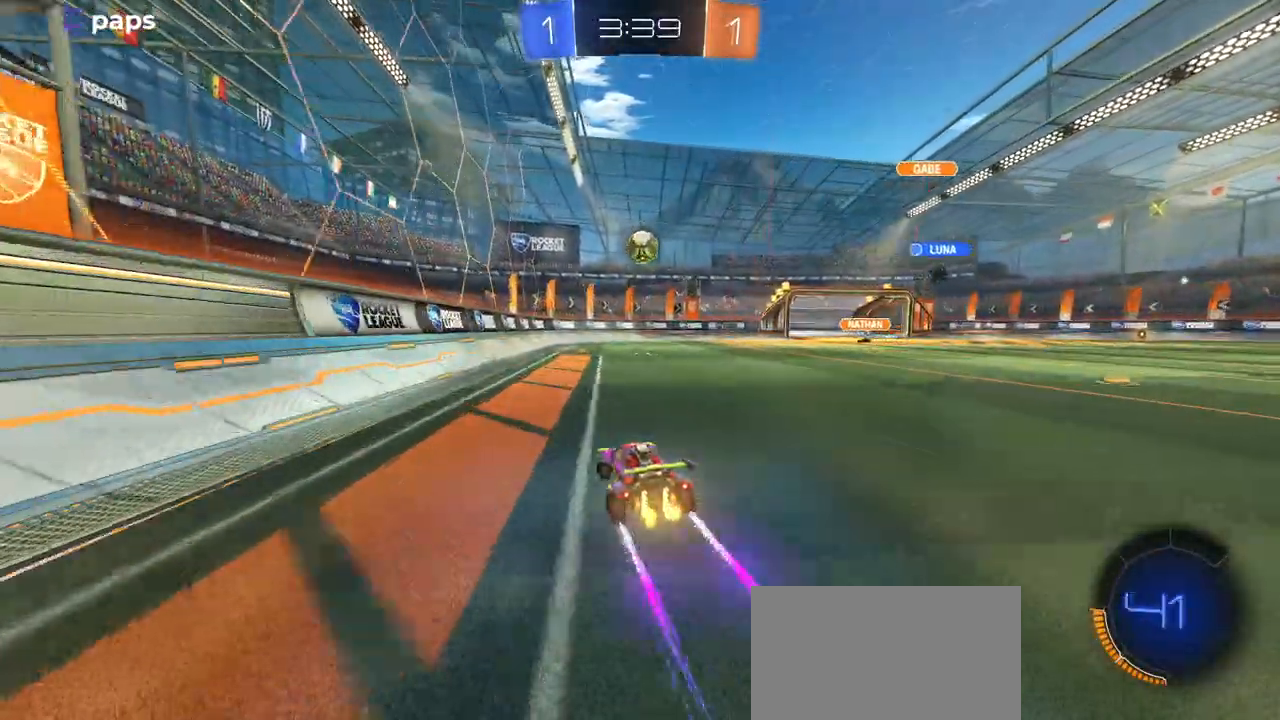
Gameplay with a controller (PlayStation layout); each line is a JSON object with the inputs held at the frame after it. "events" lists button and stick changes between this image and that frame as [ms after this image, input, new state], when the widget could be followed in between. Not read: START.
{"buttons": ["L2"], "left_stick": "left", "right_stick": "center", "events": [[300, "left_stick", "left"], [417, "R2", "up"], [483, "L2", "down"]]}
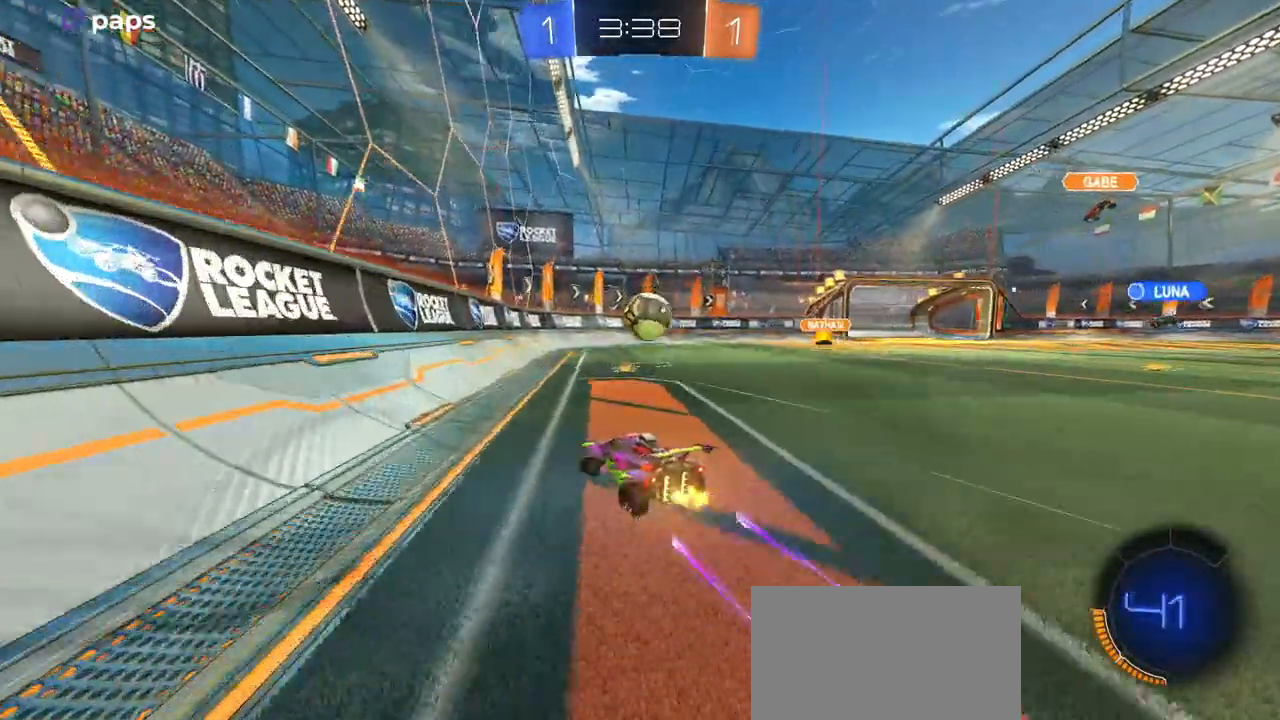
{"buttons": ["R2"], "left_stick": "right", "right_stick": "center", "events": [[150, "R2", "down"], [217, "left_stick", "center"], [234, "L2", "up"], [267, "left_stick", "right"]]}
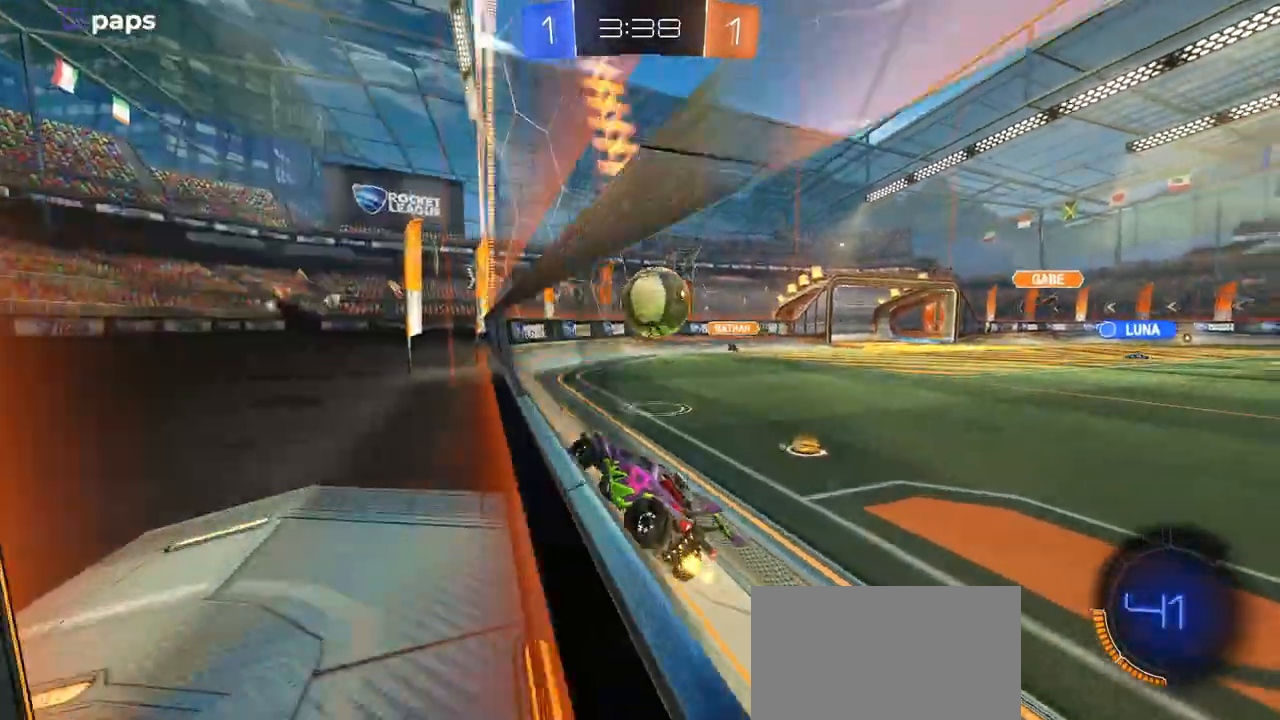
{"buttons": ["R2"], "left_stick": "left", "right_stick": "center", "events": [[66, "left_stick", "center"], [483, "left_stick", "left"]]}
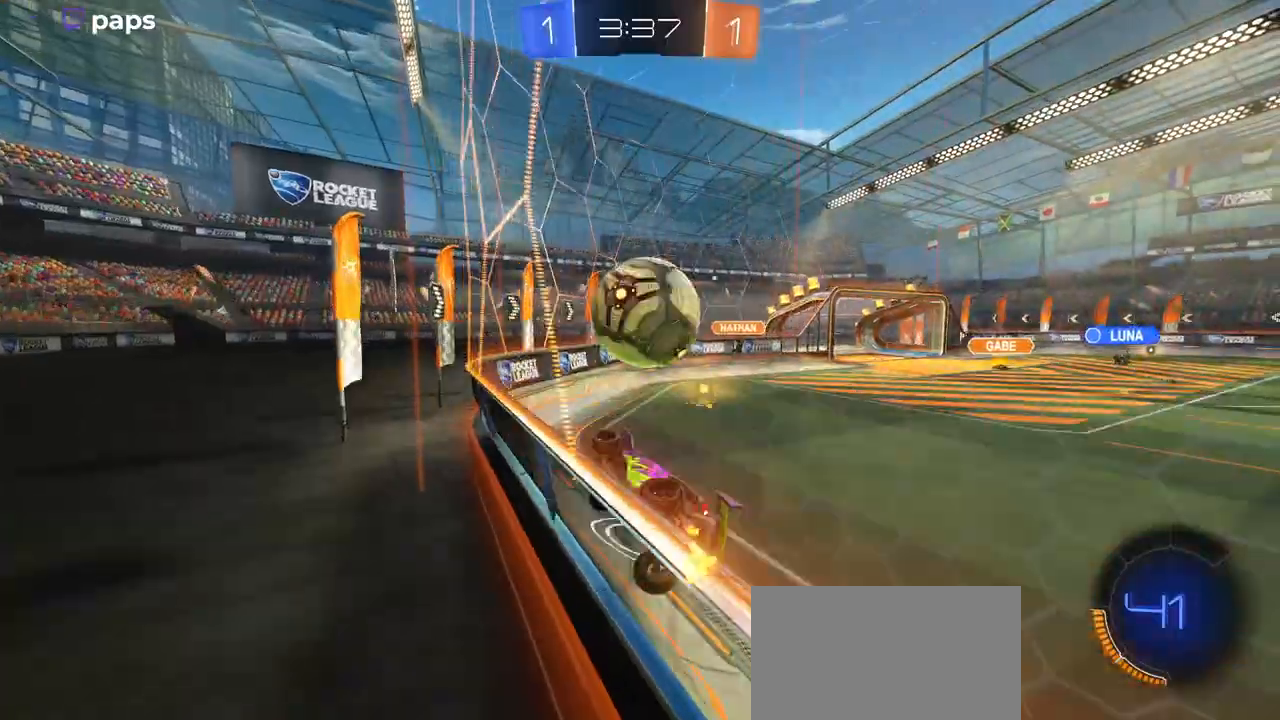
{"buttons": ["R1", "R2"], "left_stick": "center", "right_stick": "center", "events": [[17, "R2", "up"], [67, "left_stick", "center"], [84, "R2", "down"], [284, "left_stick", "right"], [417, "R1", "down"], [484, "left_stick", "center"]]}
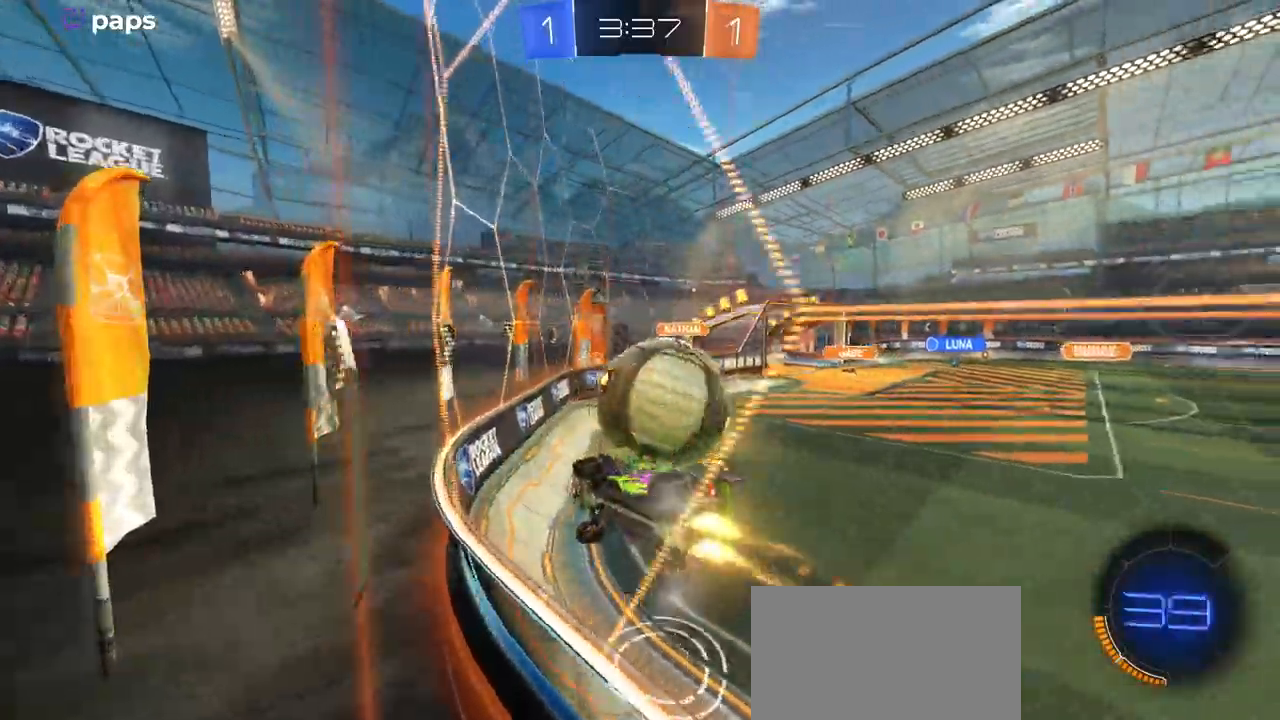
{"buttons": ["L2", "R2"], "left_stick": "right", "right_stick": "center", "events": [[50, "R1", "up"], [100, "left_stick", "right"], [317, "R2", "up"], [383, "L2", "down"], [483, "R2", "down"]]}
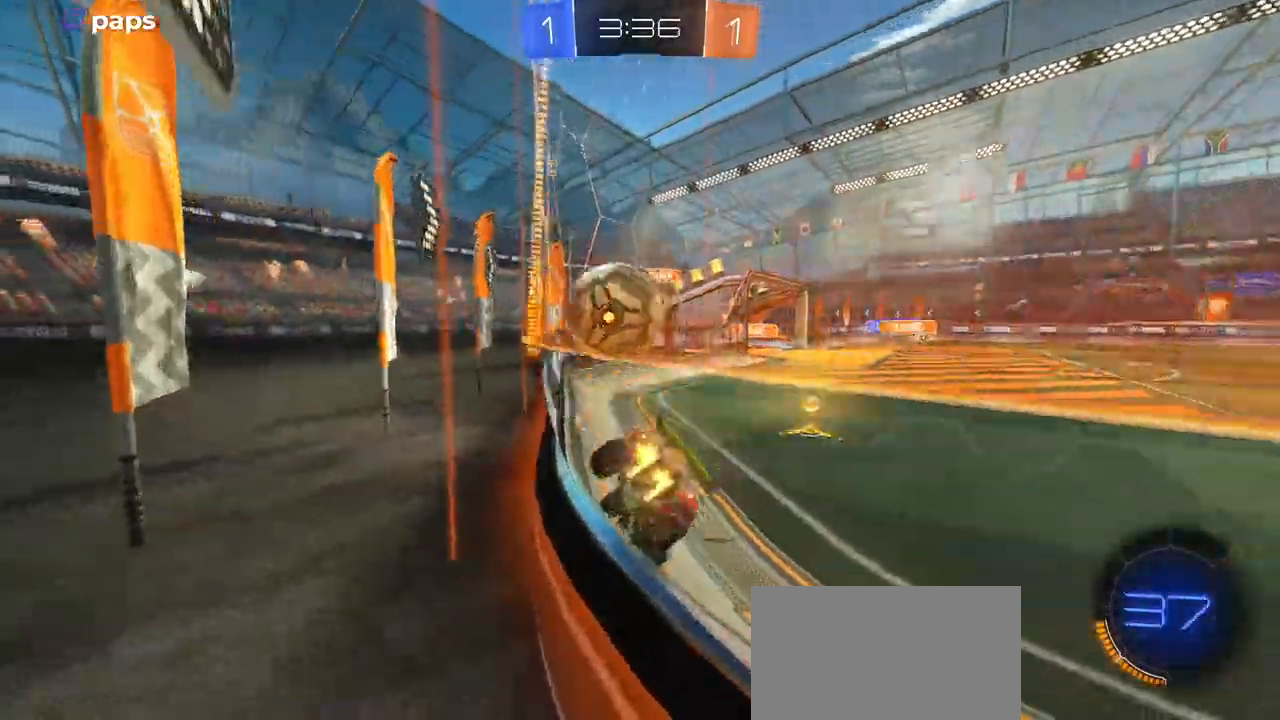
{"buttons": ["R2"], "left_stick": "left", "right_stick": "center", "events": [[84, "L2", "up"], [184, "left_stick", "center"], [267, "left_stick", "left"]]}
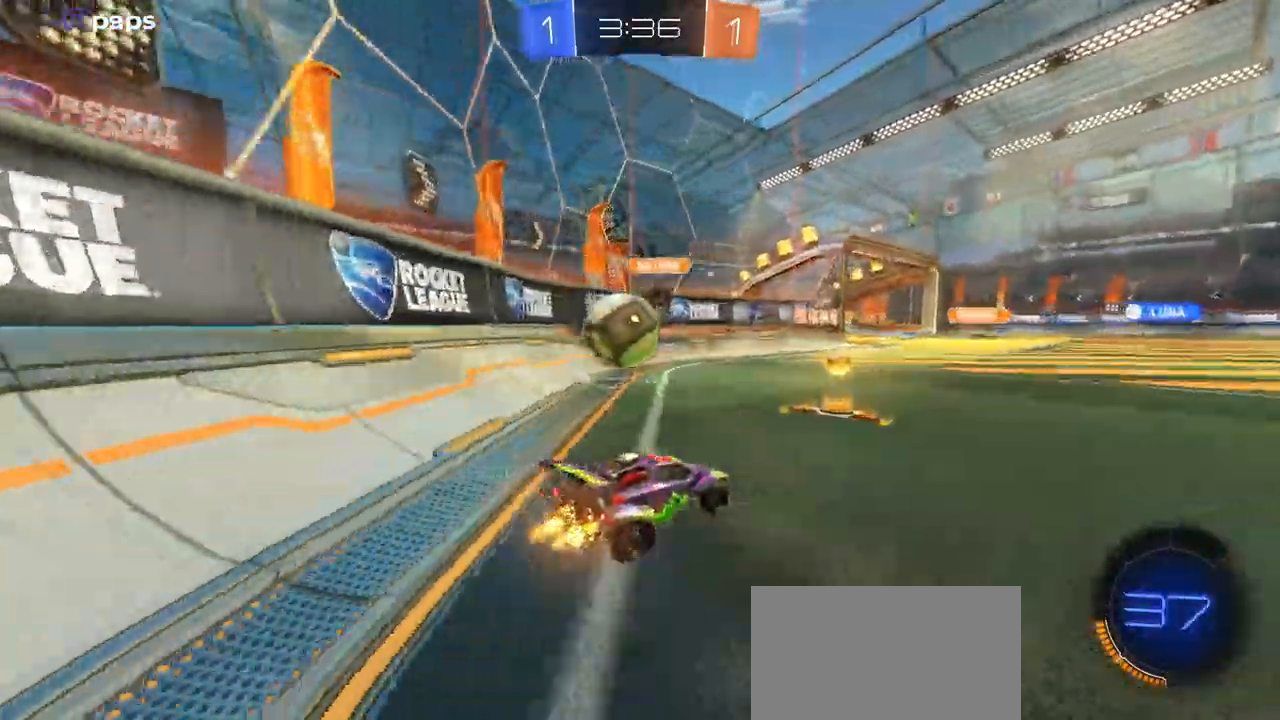
{"buttons": ["SQUARE", "R2"], "left_stick": "down-left", "right_stick": "center", "events": [[116, "left_stick", "down-left"], [133, "CROSS", "down"], [133, "R1", "down"], [233, "left_stick", "left"], [267, "CROSS", "up"], [317, "CROSS", "down"], [383, "SQUARE", "down"], [417, "CROSS", "up"], [417, "left_stick", "down-left"], [500, "R1", "up"]]}
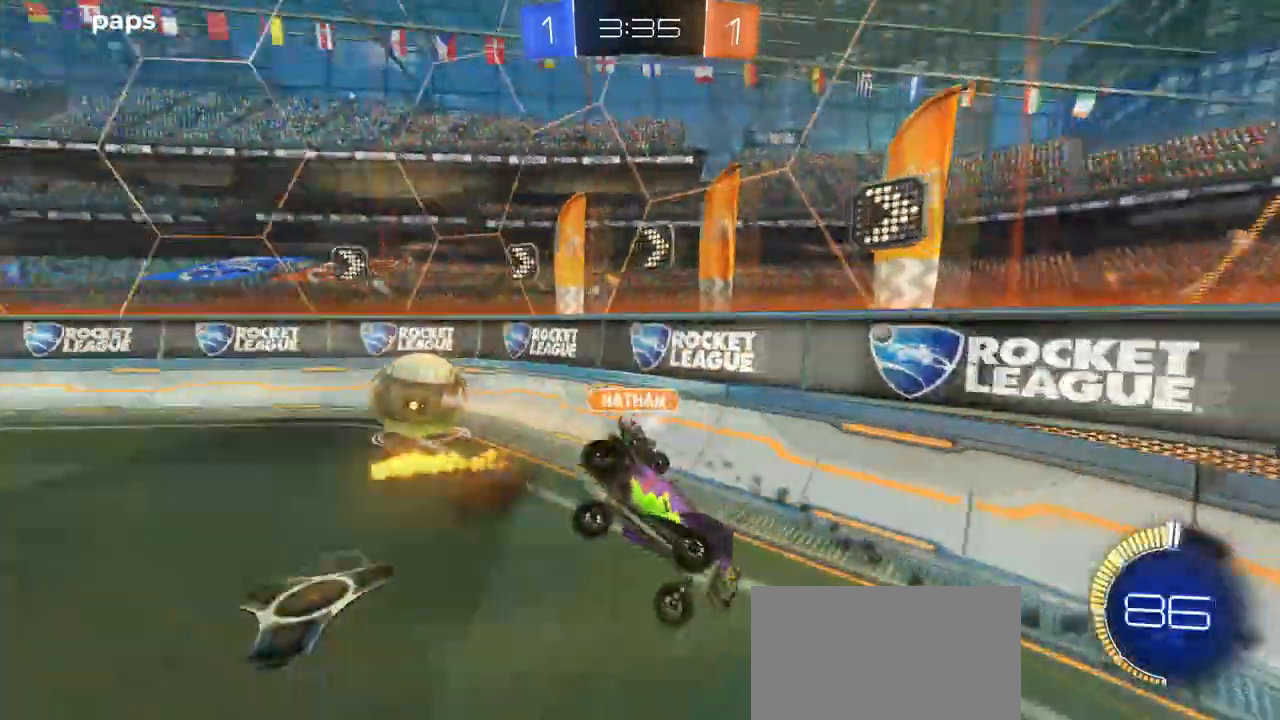
{"buttons": ["R2"], "left_stick": "down-right", "right_stick": "center", "events": [[384, "left_stick", "down-right"], [401, "SQUARE", "up"]]}
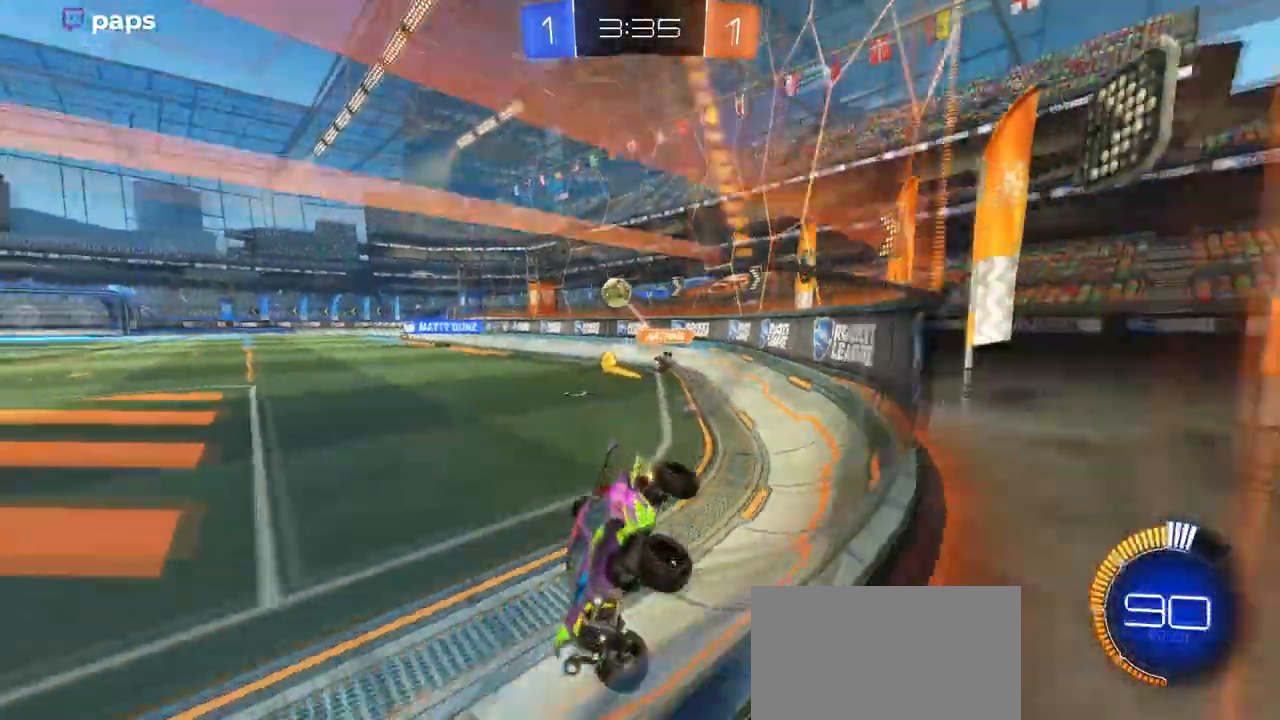
{"buttons": ["R2"], "left_stick": "left", "right_stick": "center", "events": [[367, "left_stick", "left"]]}
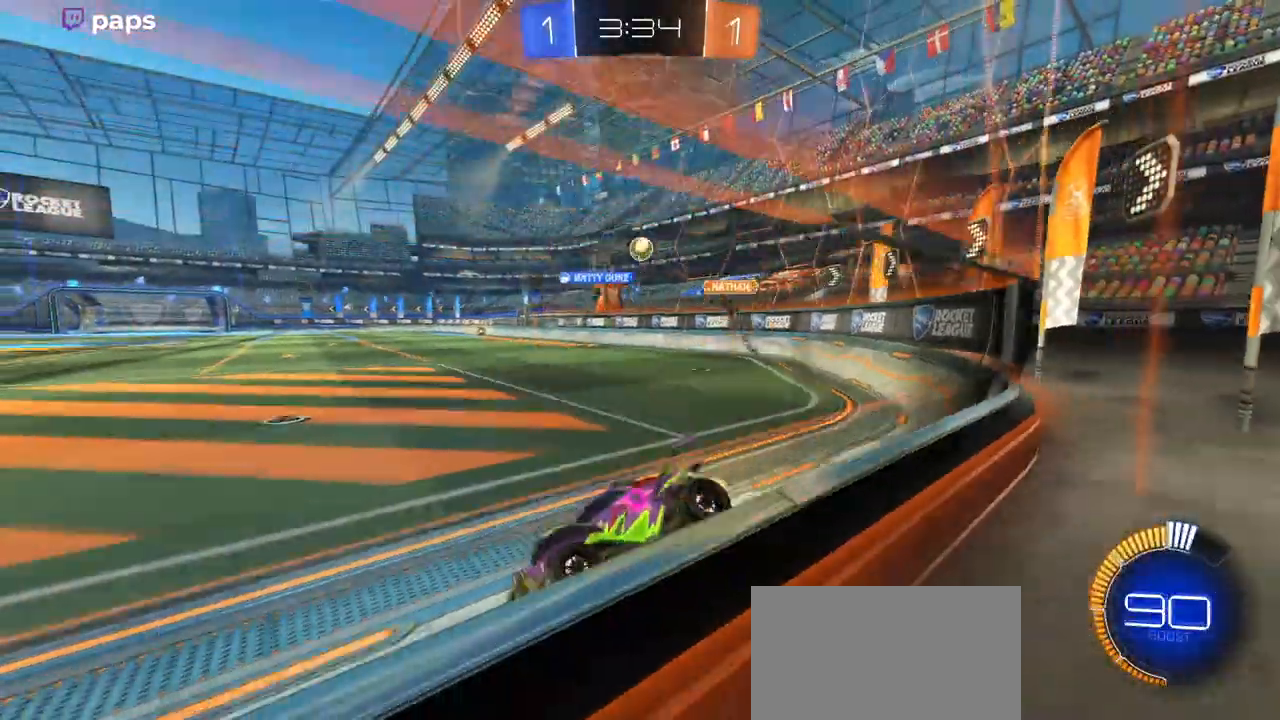
{"buttons": ["R2"], "left_stick": "center", "right_stick": "center", "events": [[484, "left_stick", "center"]]}
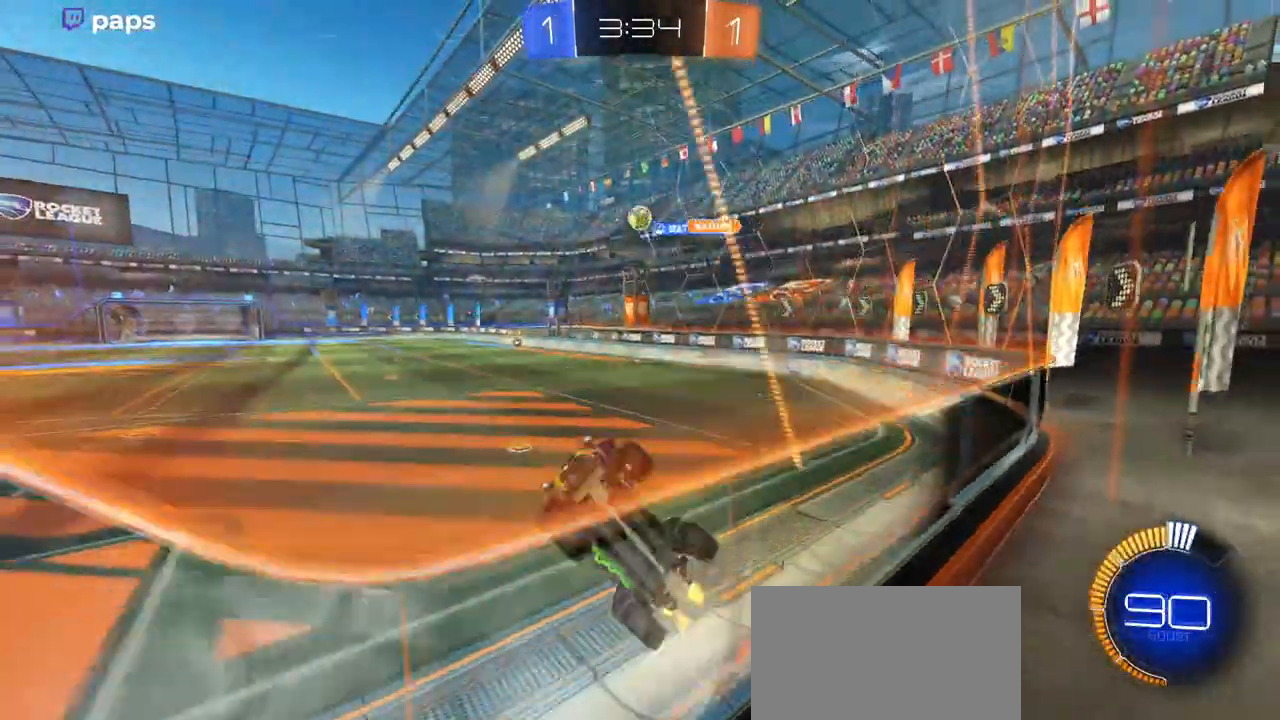
{"buttons": ["R2"], "left_stick": "down", "right_stick": "center", "events": [[150, "left_stick", "left"], [233, "R1", "down"], [300, "left_stick", "right"], [417, "left_stick", "center"], [433, "R1", "up"], [483, "left_stick", "down"]]}
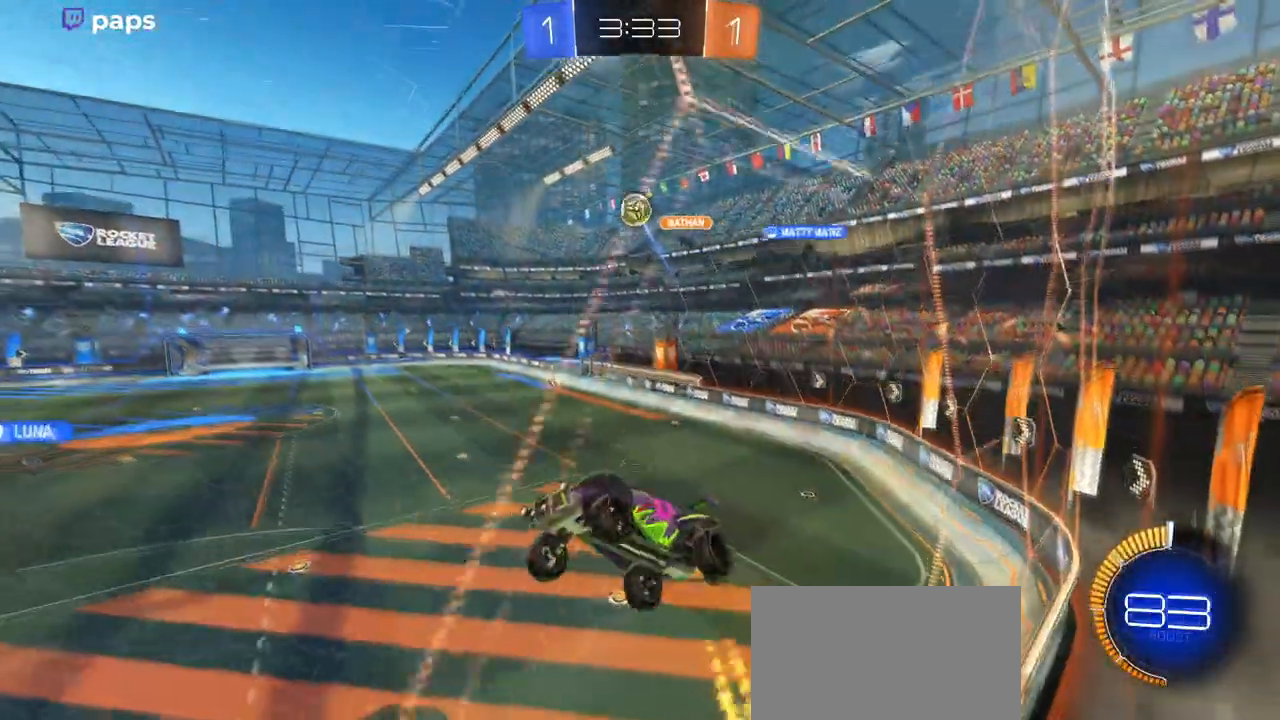
{"buttons": ["R1", "R2"], "left_stick": "down-right", "right_stick": "center", "events": [[17, "R2", "up"], [33, "L2", "down"], [67, "R2", "down"], [67, "left_stick", "center"], [200, "L2", "up"], [217, "left_stick", "right"], [300, "left_stick", "center"], [367, "R1", "down"], [401, "left_stick", "right"], [451, "left_stick", "down-right"]]}
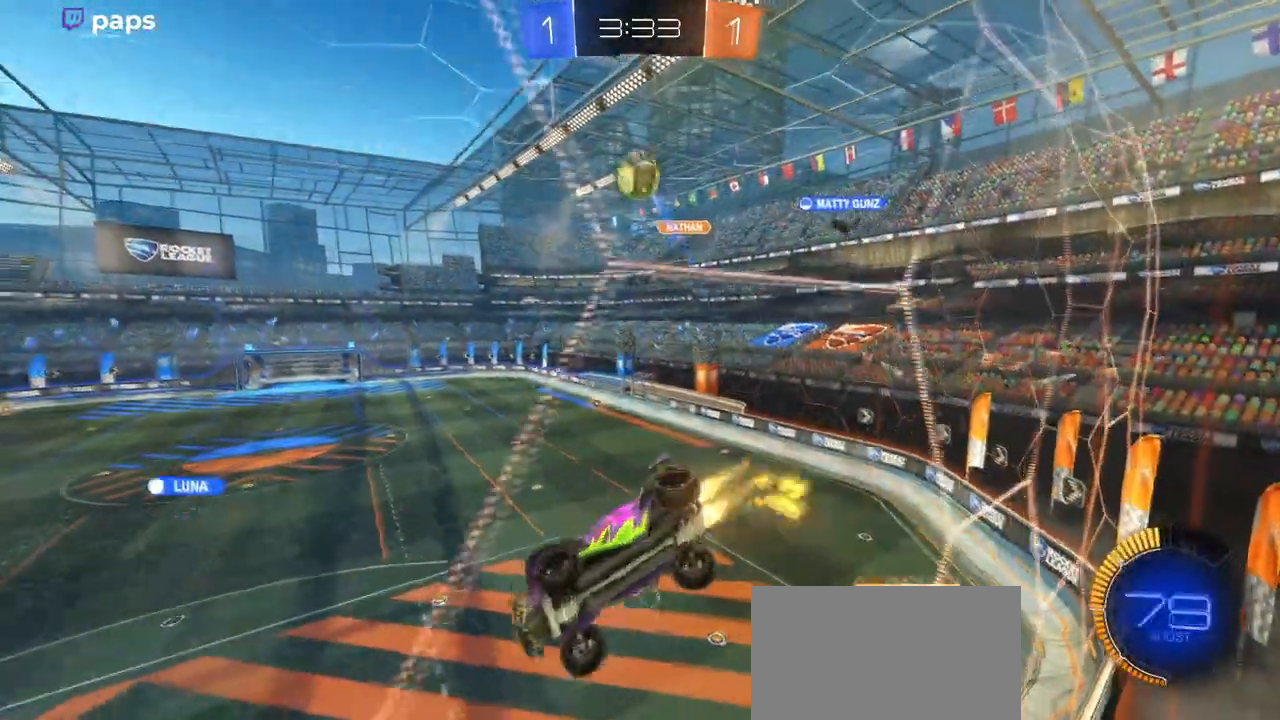
{"buttons": ["R1", "R2"], "left_stick": "center", "right_stick": "center", "events": [[33, "R1", "up"], [100, "L2", "down"], [100, "left_stick", "left"], [200, "L2", "up"], [400, "R1", "down"], [483, "left_stick", "center"]]}
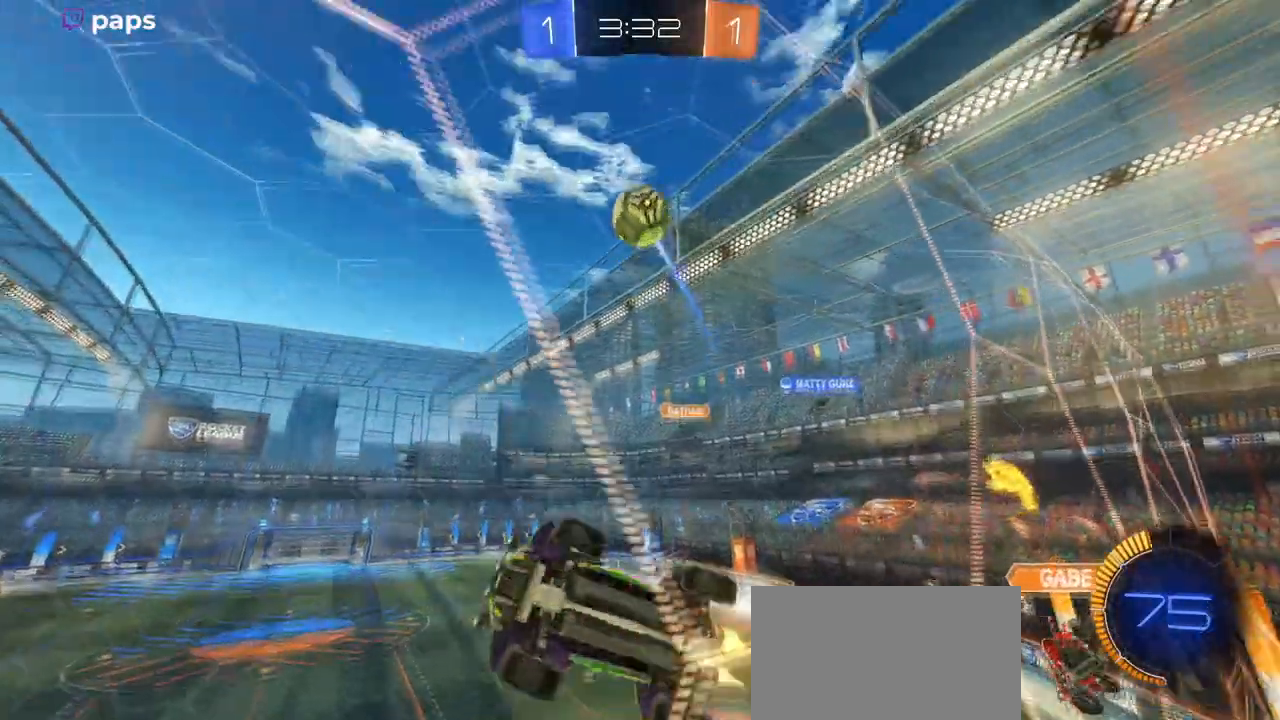
{"buttons": ["CROSS", "R1", "R2"], "left_stick": "right", "right_stick": "center", "events": [[117, "R1", "up"], [150, "left_stick", "left"], [284, "left_stick", "center"], [350, "R1", "down"], [434, "CROSS", "down"], [434, "left_stick", "right"]]}
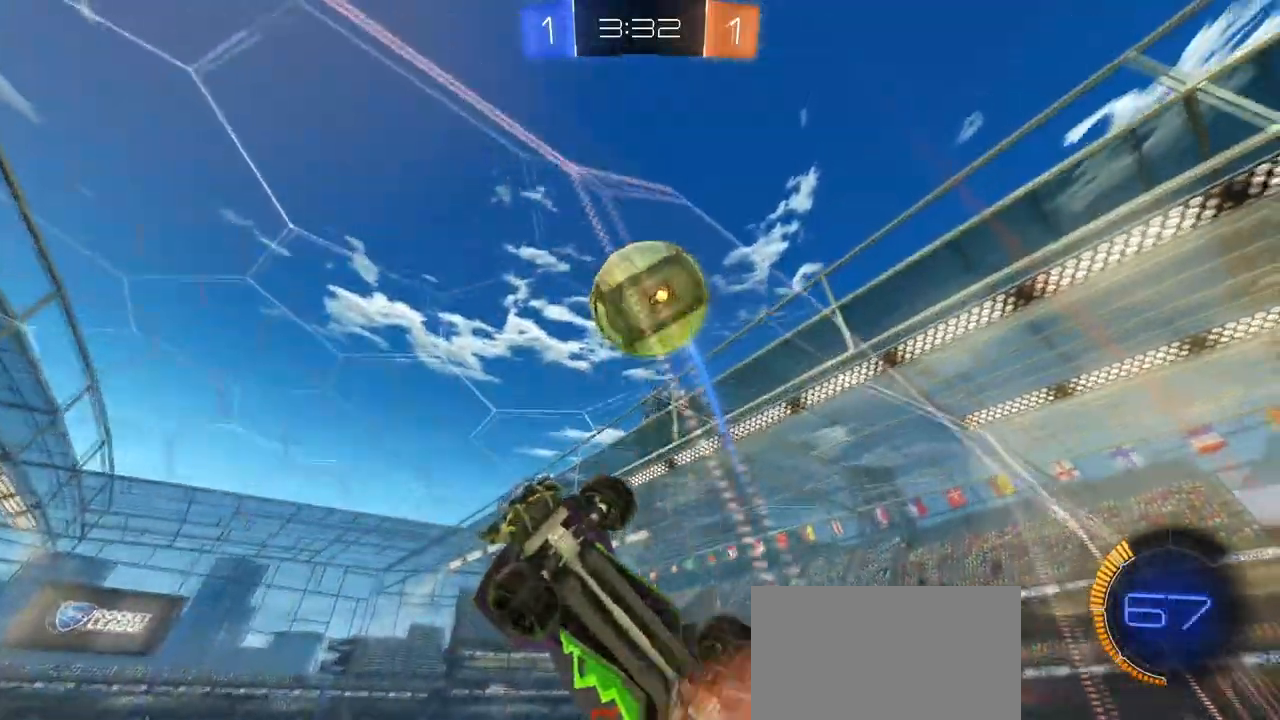
{"buttons": ["R2"], "left_stick": "up", "right_stick": "center", "events": [[83, "left_stick", "center"], [133, "CROSS", "up"], [150, "left_stick", "down"], [217, "CROSS", "down"], [350, "R1", "up"], [383, "CROSS", "up"], [483, "left_stick", "up"]]}
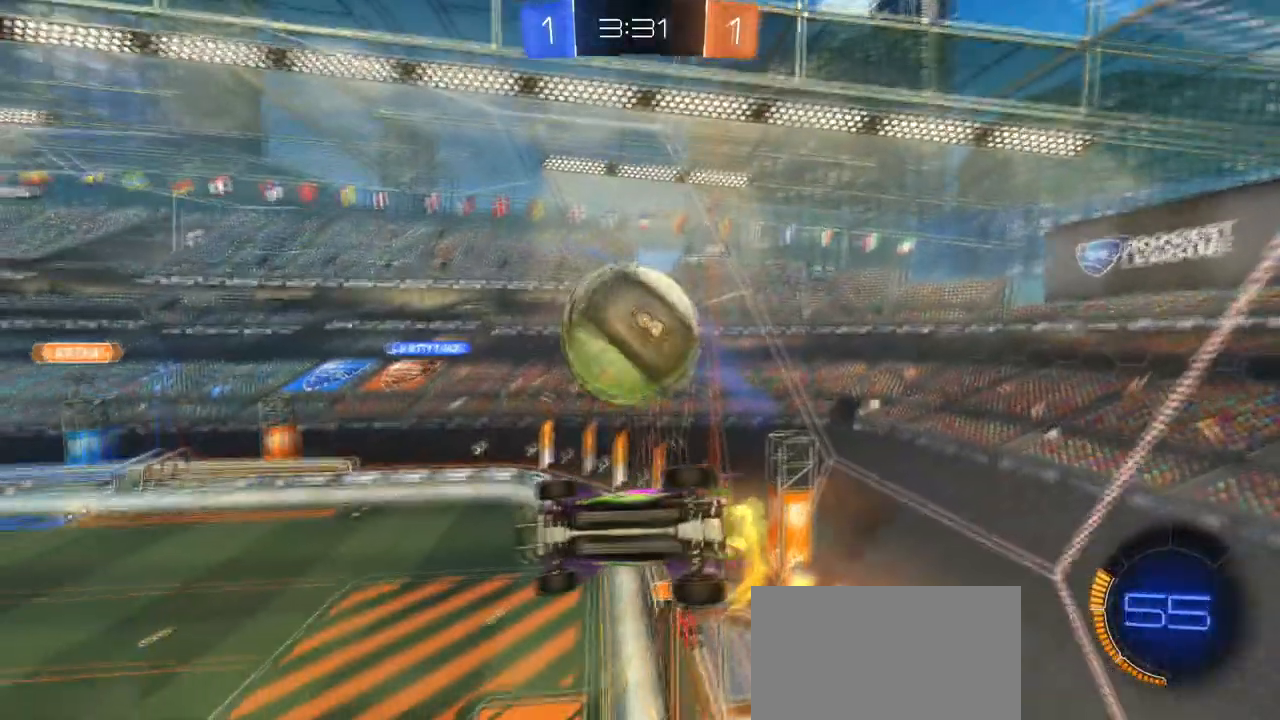
{"buttons": [], "left_stick": "up", "right_stick": "center", "events": [[150, "R2", "up"]]}
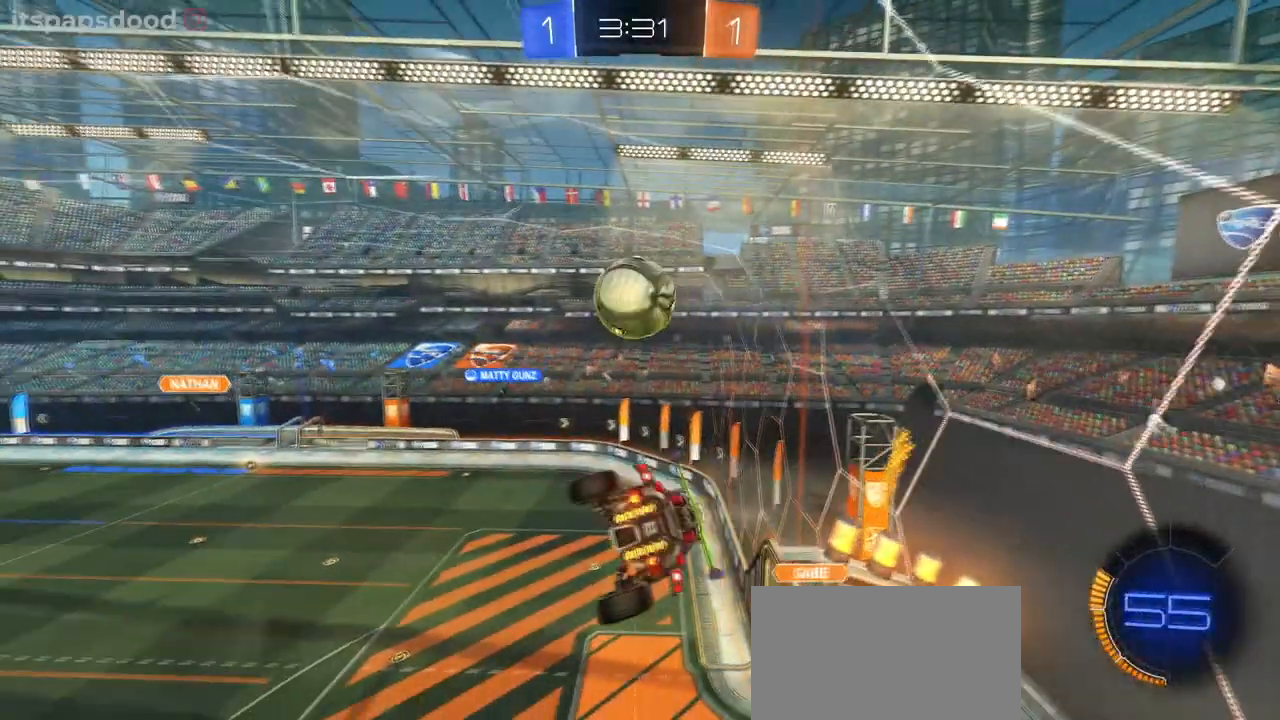
{"buttons": ["SQUARE", "R2"], "left_stick": "down-right", "right_stick": "center", "events": [[83, "left_stick", "up-right"], [133, "R2", "down"], [200, "SQUARE", "down"], [217, "left_stick", "right"], [450, "left_stick", "down-right"]]}
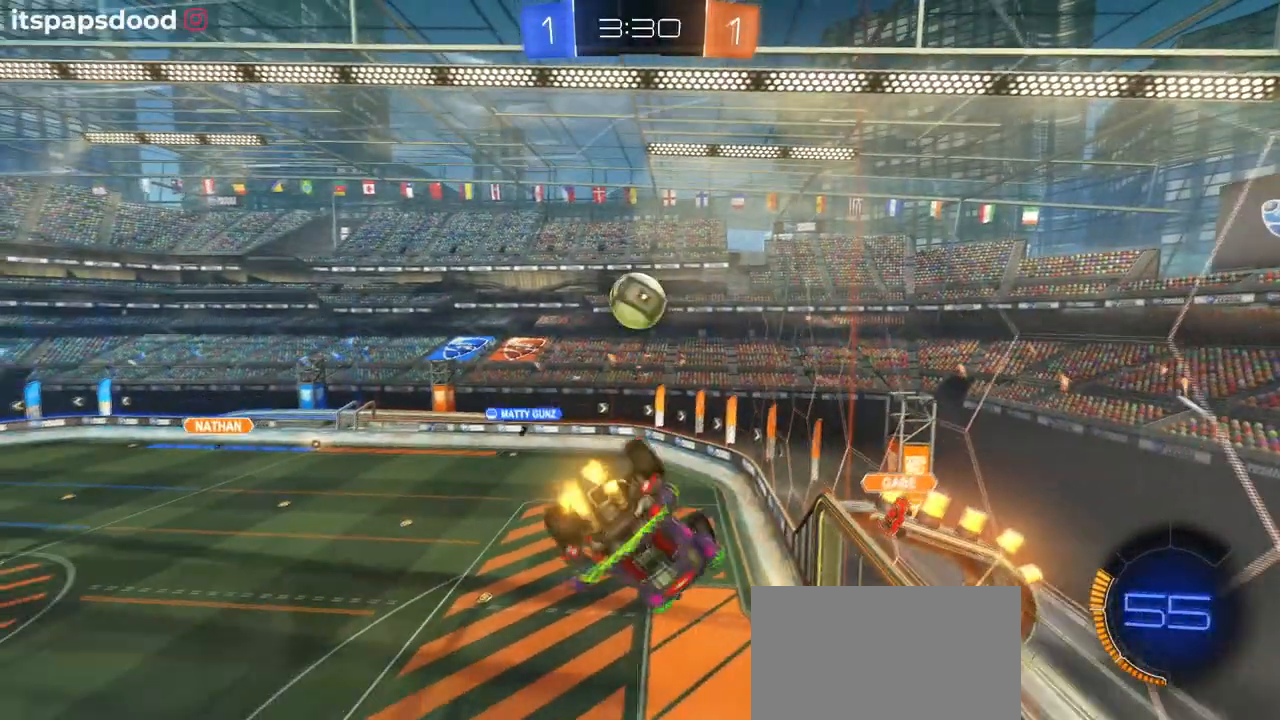
{"buttons": ["R2"], "left_stick": "center", "right_stick": "center", "events": [[34, "R2", "up"], [100, "R2", "down"], [367, "SQUARE", "up"], [401, "left_stick", "center"]]}
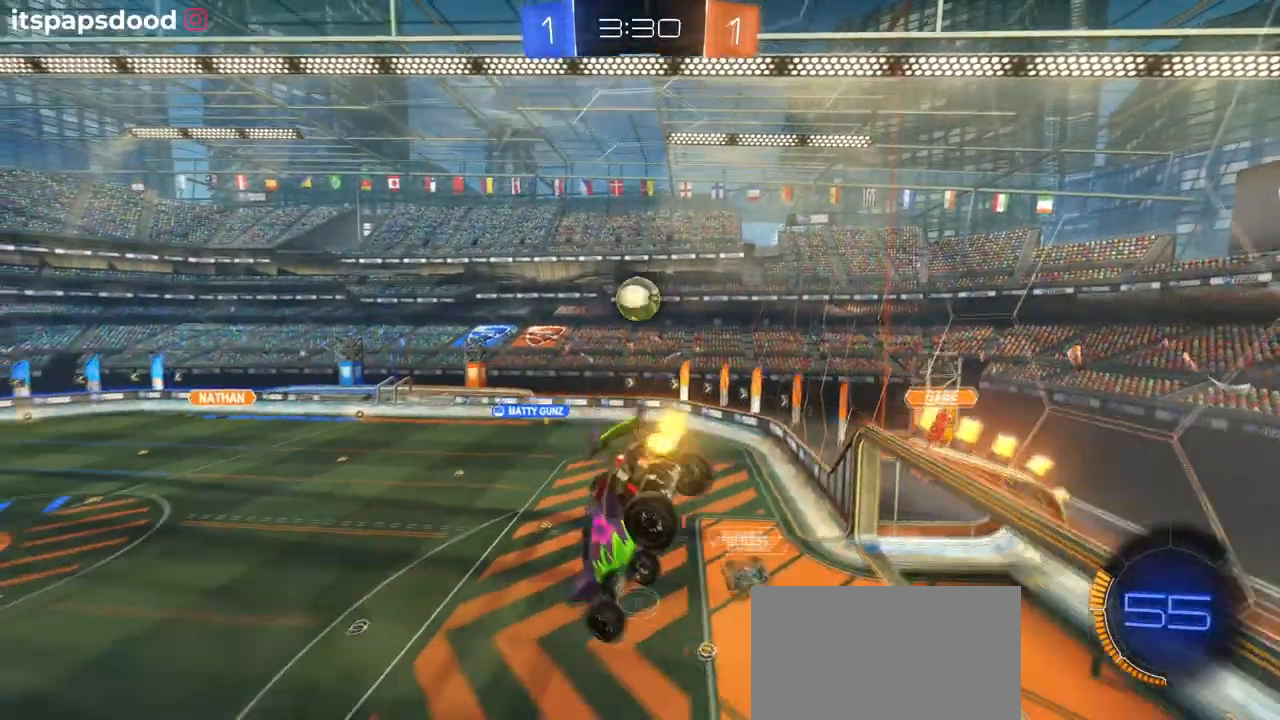
{"buttons": ["R2"], "left_stick": "down-left", "right_stick": "center", "events": [[450, "left_stick", "down-left"]]}
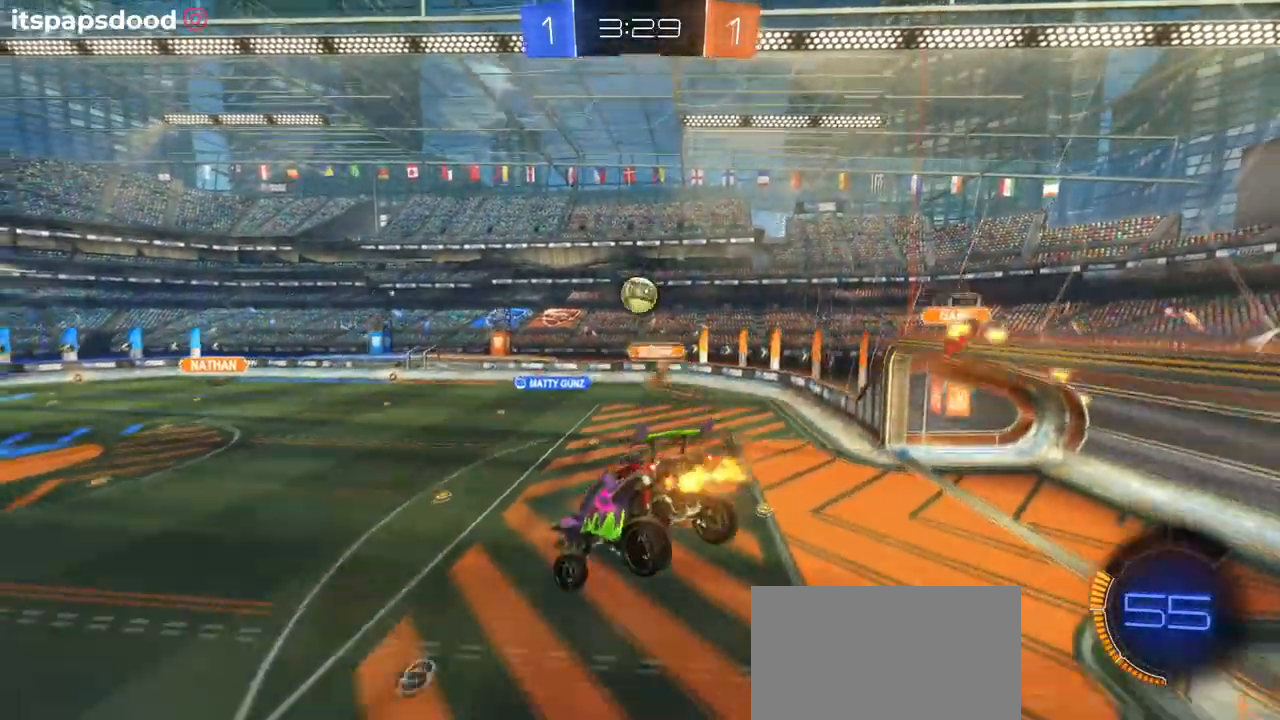
{"buttons": ["R2"], "left_stick": "center", "right_stick": "center", "events": [[401, "left_stick", "center"]]}
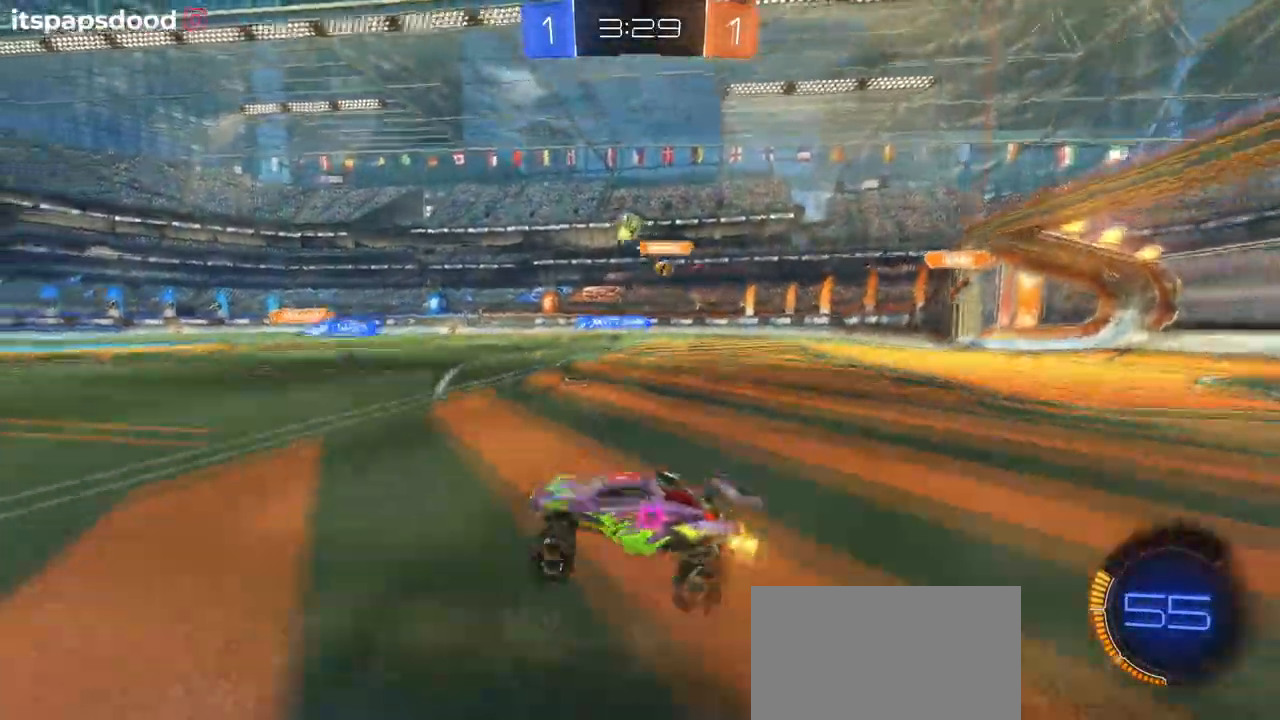
{"buttons": ["R1", "R2"], "left_stick": "right", "right_stick": "center", "events": [[234, "left_stick", "right"], [284, "left_stick", "center"], [367, "R1", "down"], [434, "left_stick", "right"]]}
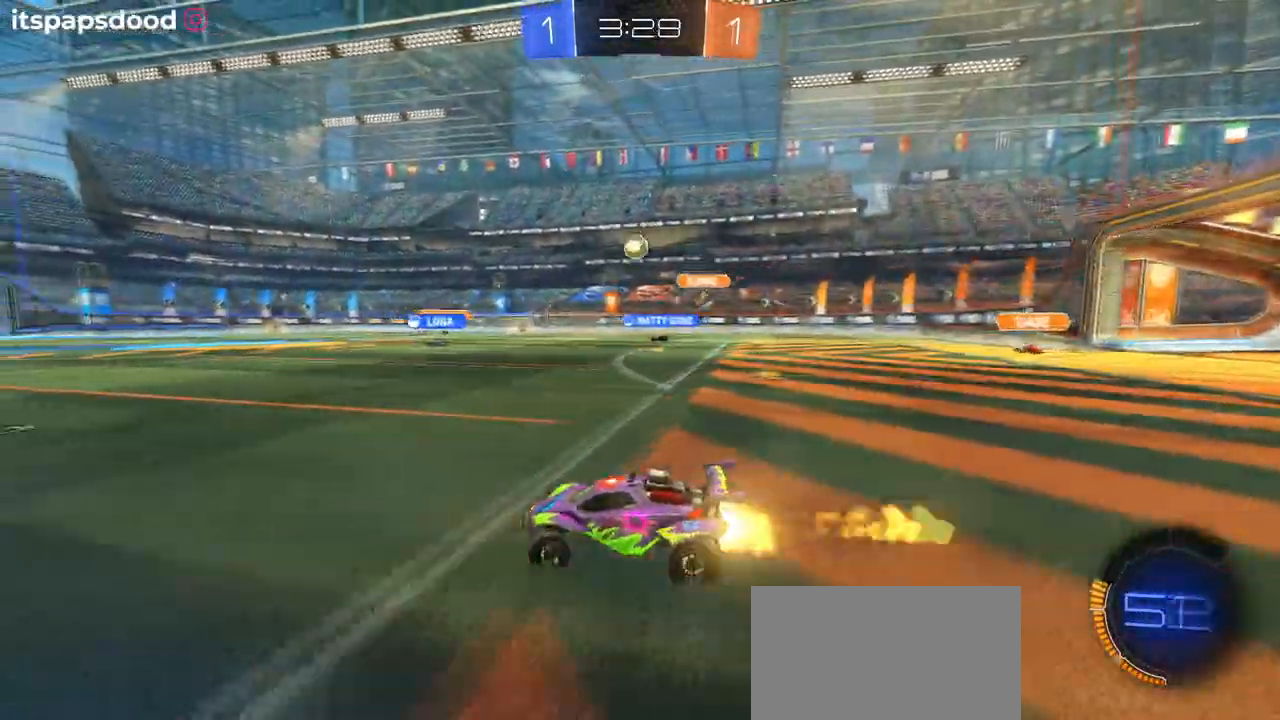
{"buttons": ["SQUARE", "R1", "R2"], "left_stick": "down-left", "right_stick": "center", "events": [[184, "CROSS", "down"], [234, "left_stick", "up-left"], [267, "CROSS", "up"], [317, "CROSS", "down"], [367, "SQUARE", "down"], [384, "left_stick", "down-left"], [434, "CROSS", "up"]]}
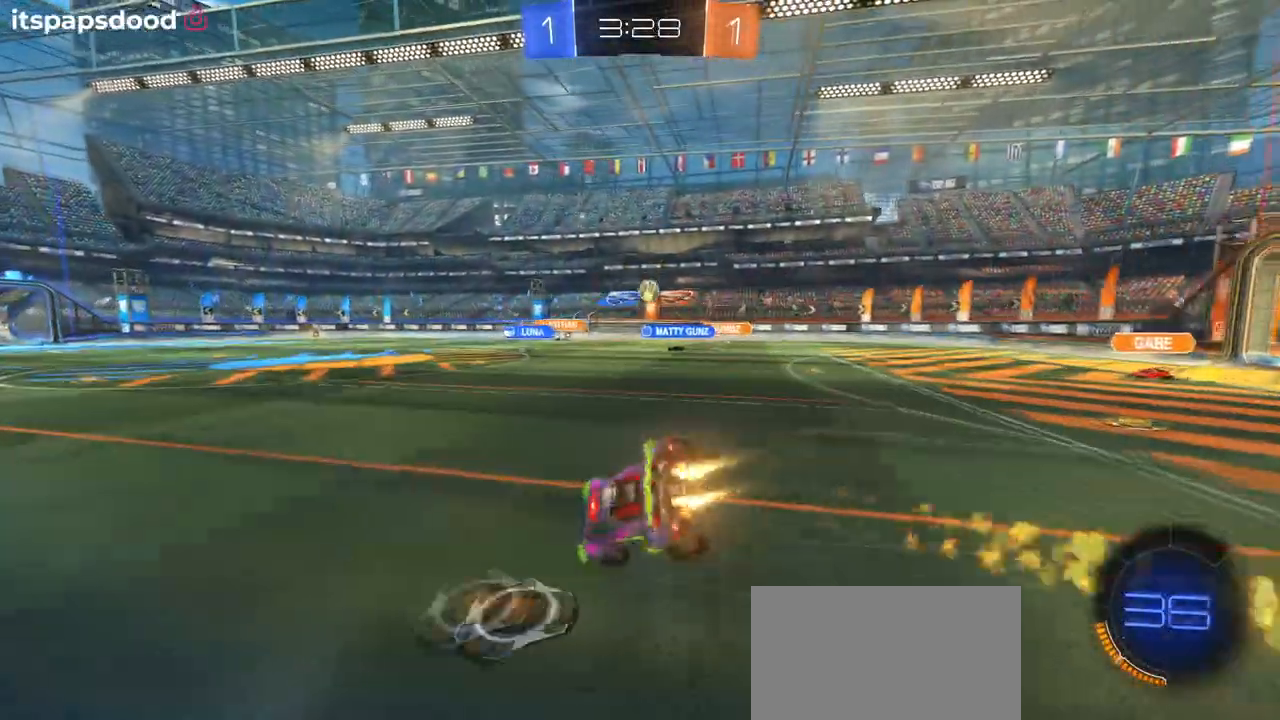
{"buttons": ["SQUARE", "R2"], "left_stick": "down-left", "right_stick": "center", "events": [[133, "R1", "up"]]}
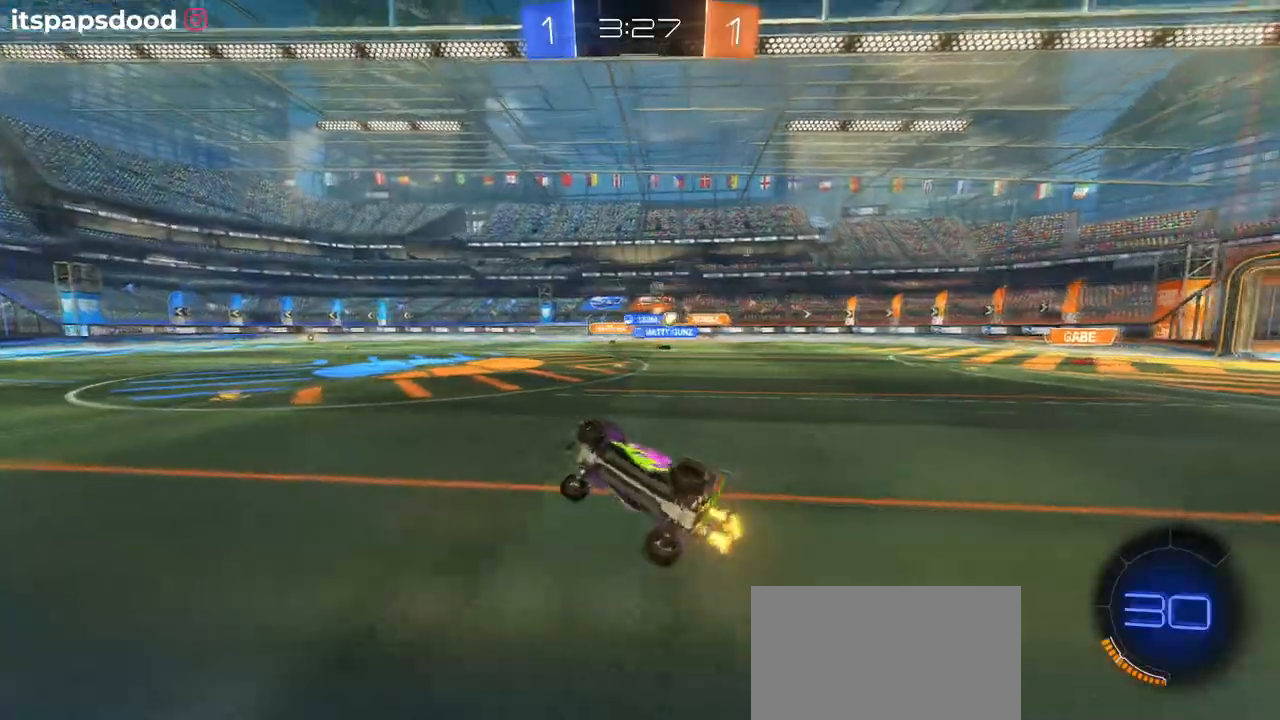
{"buttons": ["R2"], "left_stick": "left", "right_stick": "center", "events": [[201, "SQUARE", "up"], [267, "left_stick", "center"], [418, "left_stick", "left"]]}
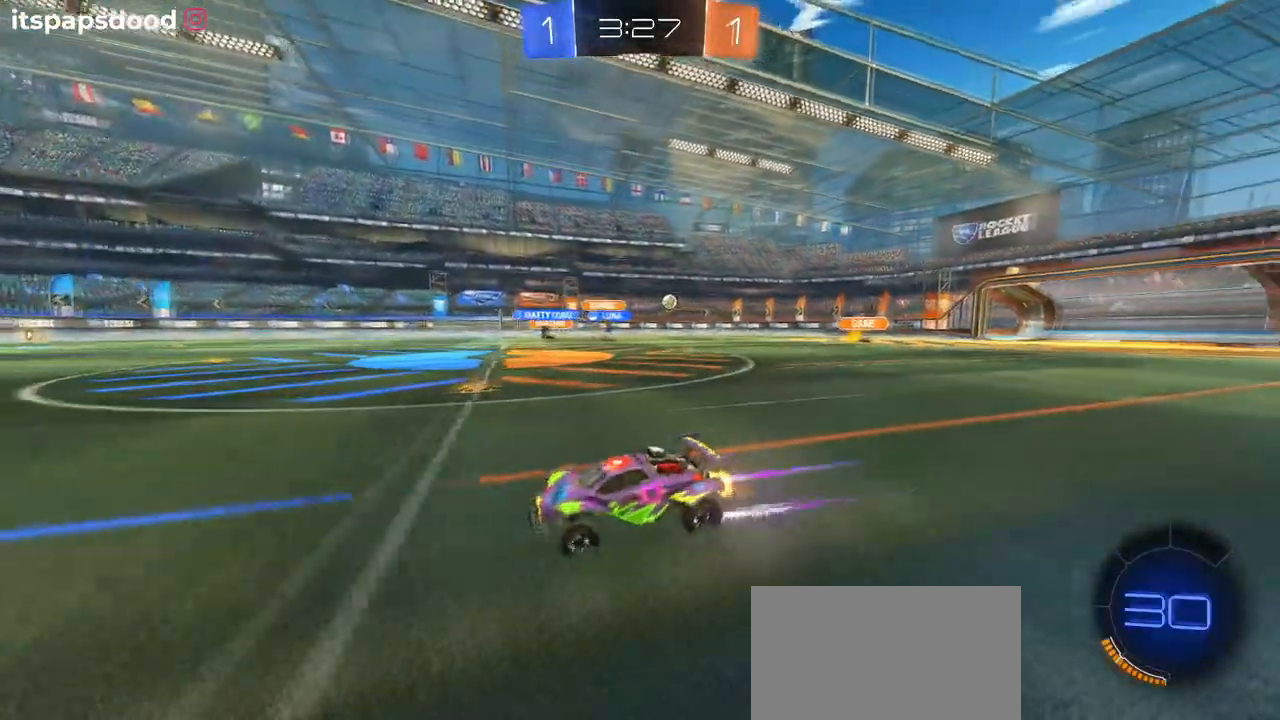
{"buttons": ["TRIANGLE", "R1", "R2"], "left_stick": "center", "right_stick": "center", "events": [[133, "left_stick", "center"], [400, "TRIANGLE", "down"], [417, "R1", "down"]]}
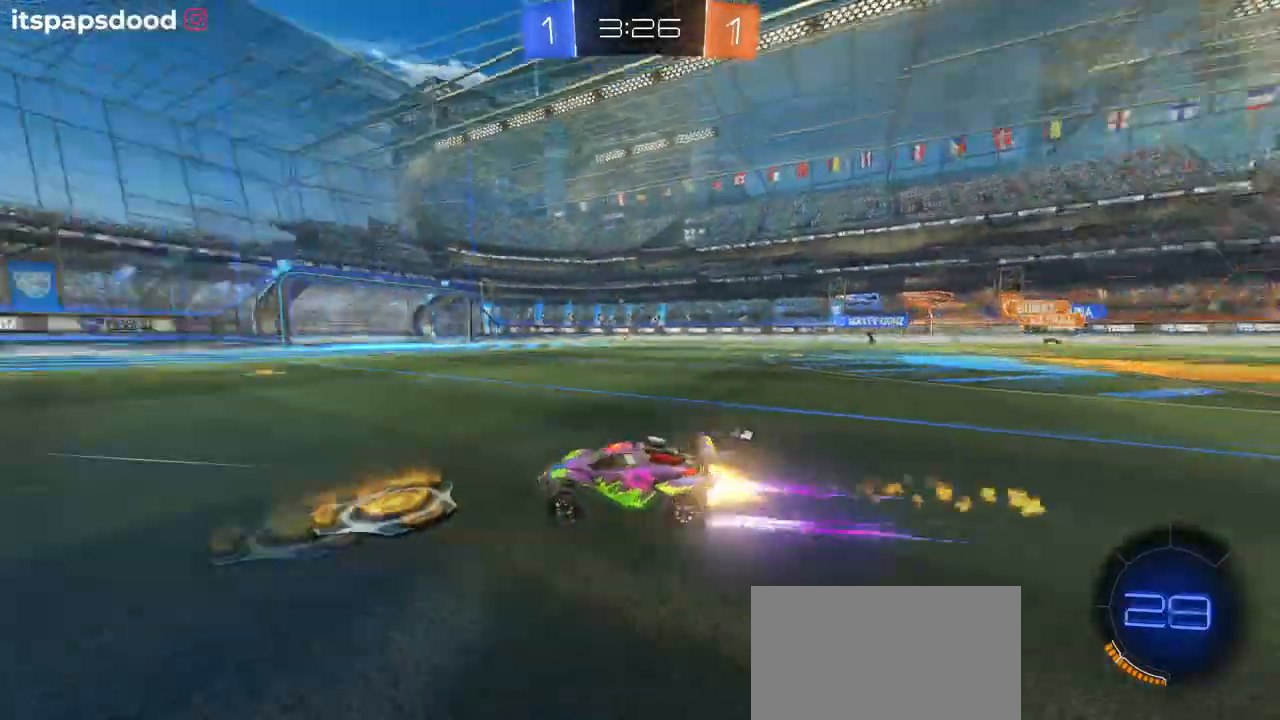
{"buttons": ["TRIANGLE", "R2"], "left_stick": "center", "right_stick": "center", "events": [[34, "TRIANGLE", "up"], [117, "left_stick", "left"], [167, "R1", "up"], [267, "left_stick", "center"], [484, "TRIANGLE", "down"]]}
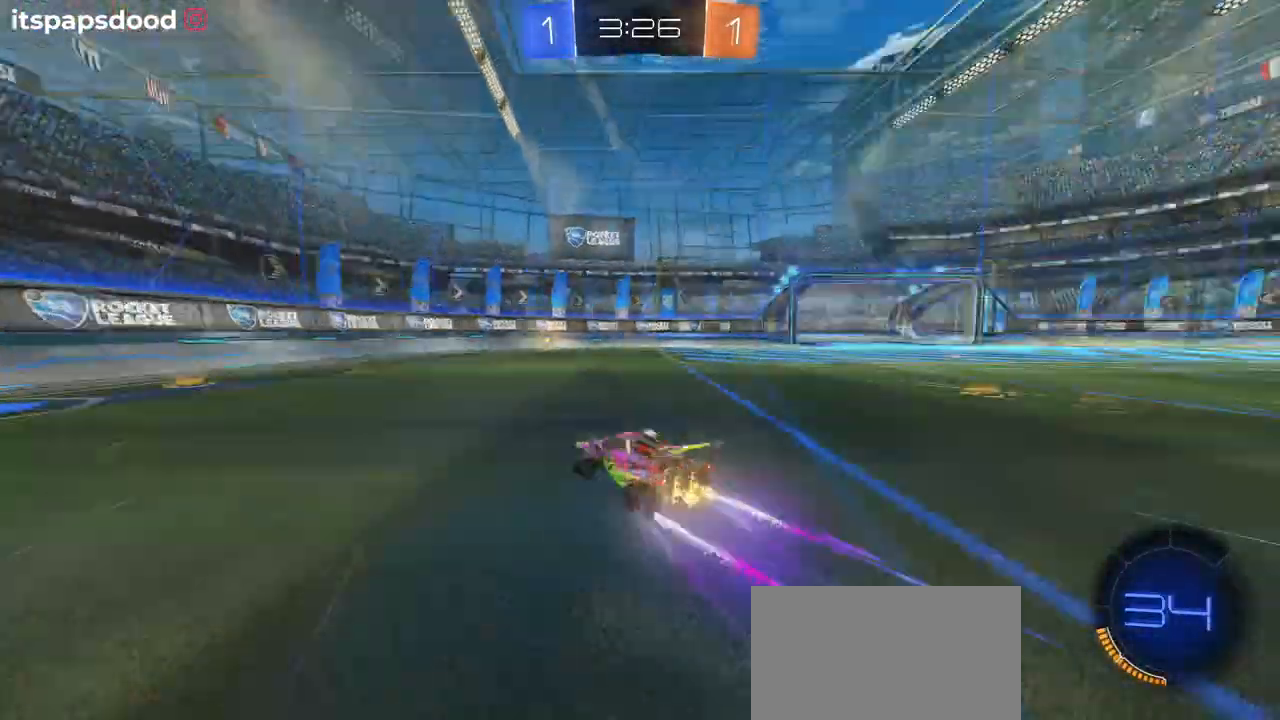
{"buttons": ["R2"], "left_stick": "center", "right_stick": "center", "events": [[67, "TRIANGLE", "up"], [217, "left_stick", "right"], [417, "left_stick", "center"]]}
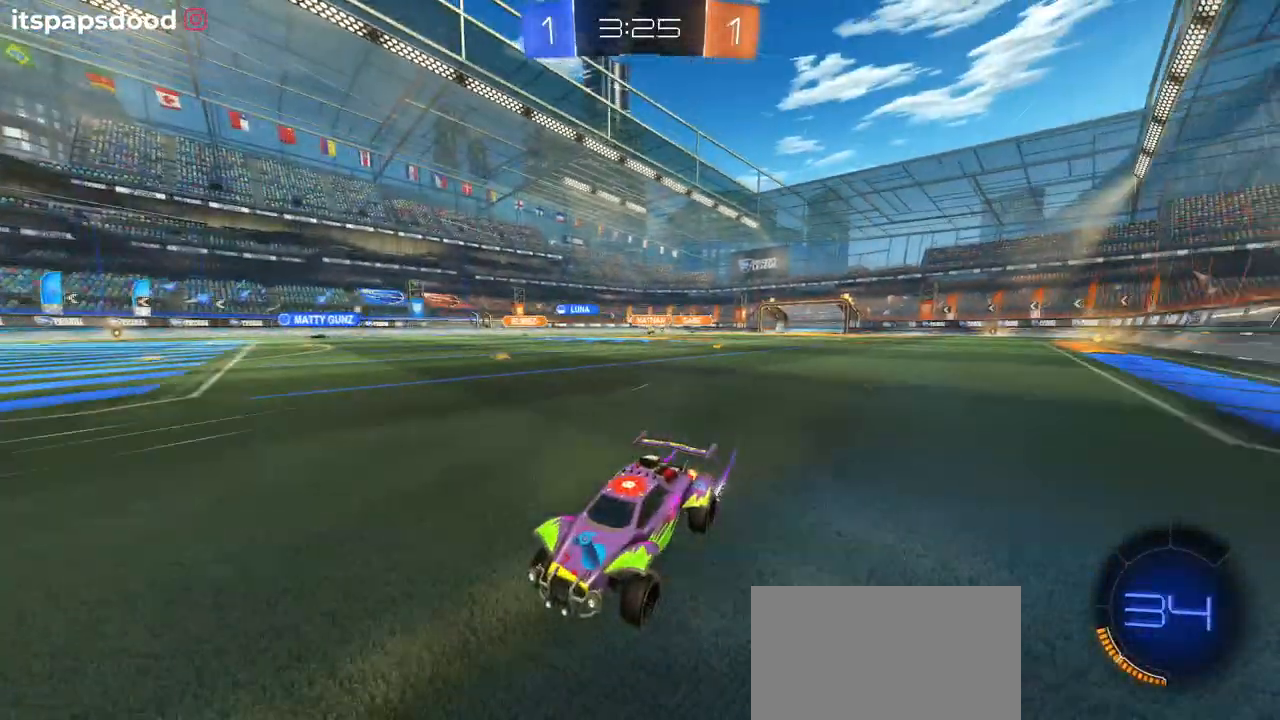
{"buttons": ["R2"], "left_stick": "right", "right_stick": "center", "events": [[34, "left_stick", "right"], [317, "SQUARE", "down"], [451, "SQUARE", "up"]]}
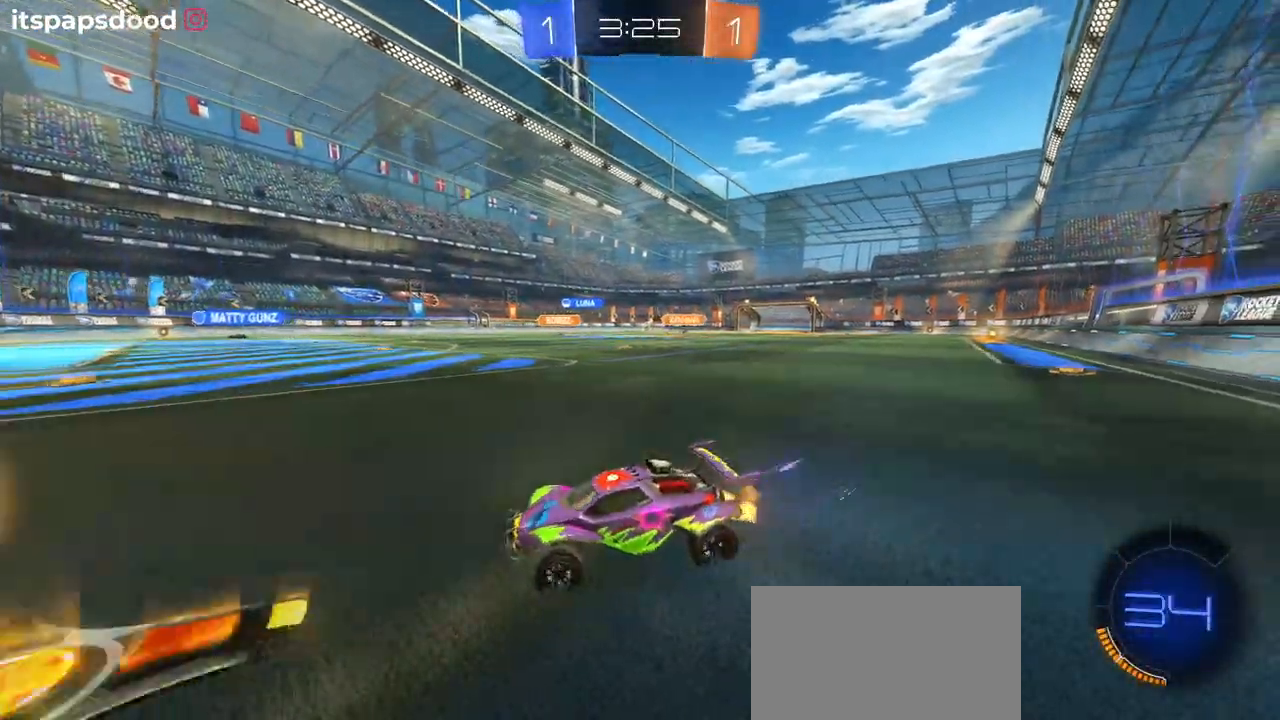
{"buttons": ["R2"], "left_stick": "center", "right_stick": "center", "events": [[484, "left_stick", "center"]]}
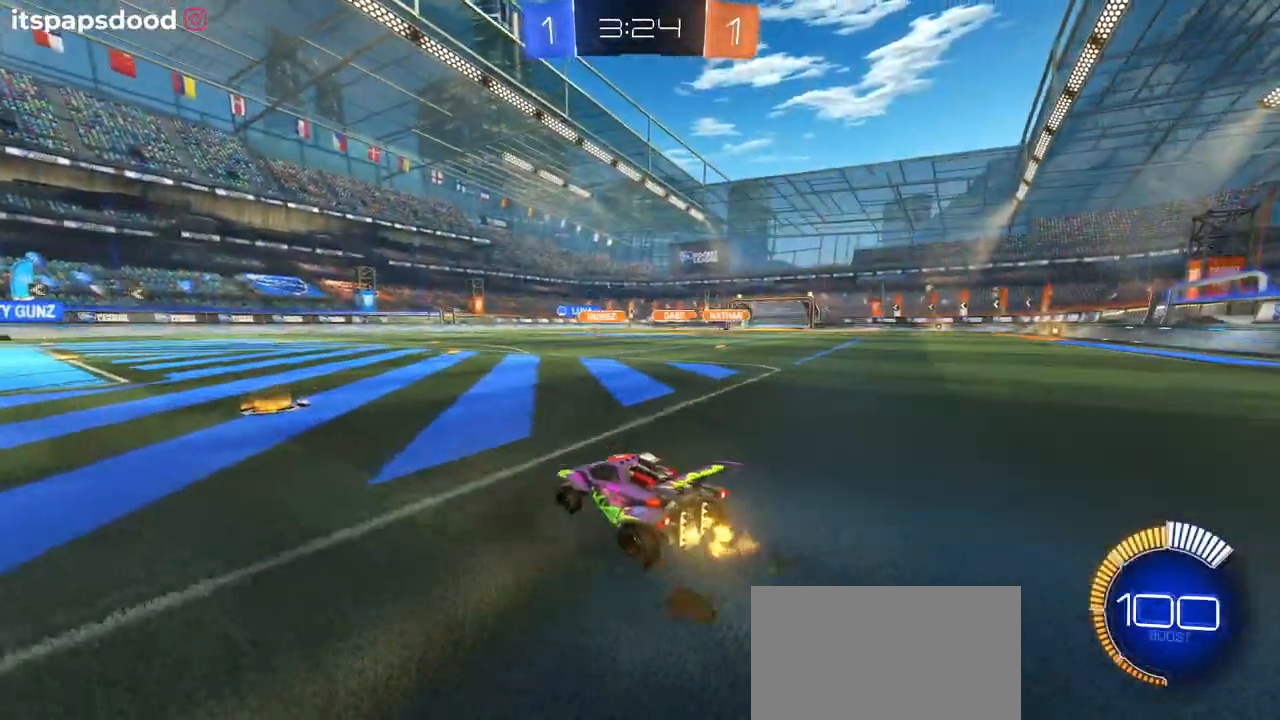
{"buttons": ["R1", "R2"], "left_stick": "right", "right_stick": "center", "events": [[267, "R1", "down"], [451, "left_stick", "right"]]}